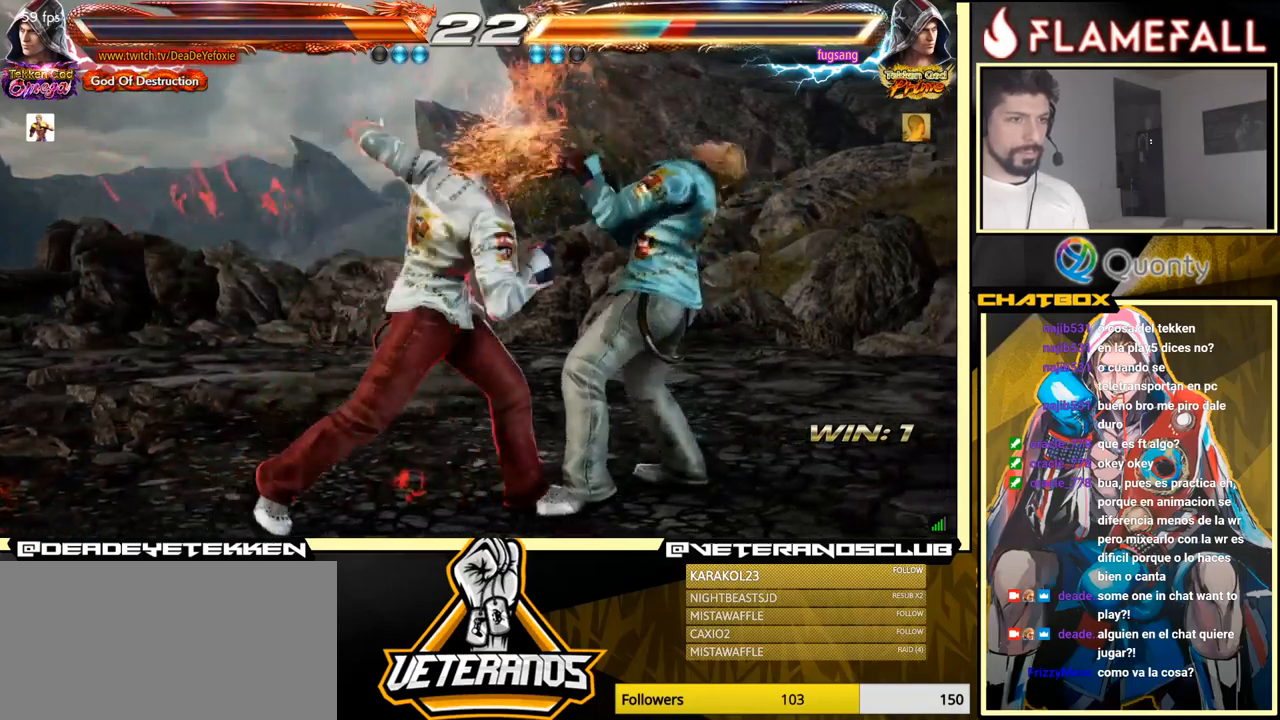
Gameplay with a controller (arcade stick); each line is a JSON object with the inputs held at the frame after it. "events" lists button and stick changes between this image and that frame as [ms after this image, input, new state], when the widget could be followed in between. Not read: L3 R3.
{"buttons": ["X"], "left_stick": "center", "events": [[16, "X", "up"], [83, "X", "down"], [116, "X", "up"], [216, "left_stick", "center"], [450, "X", "down"]]}
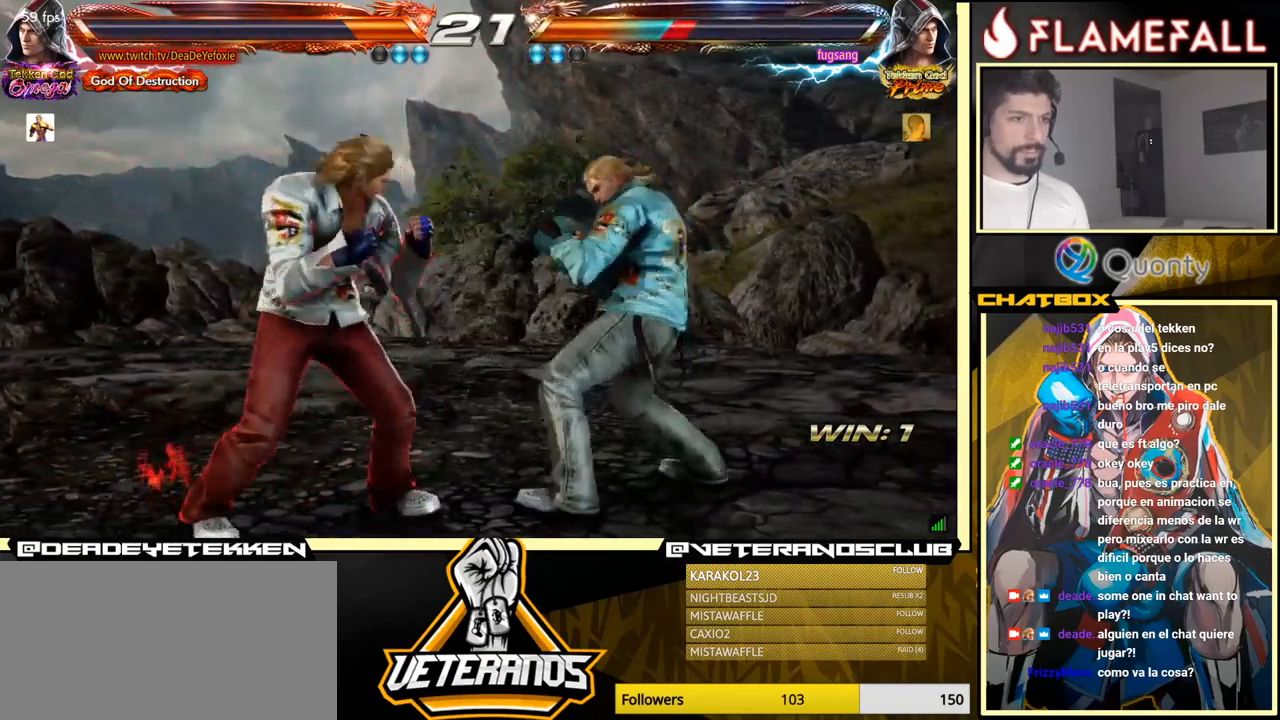
{"buttons": [], "left_stick": "center", "events": [[16, "X", "up"], [33, "Y", "down"], [50, "left_stick", "right"], [100, "X", "down"], [133, "Y", "up"], [200, "X", "up"], [216, "A", "down"], [383, "A", "up"], [433, "left_stick", "center"]]}
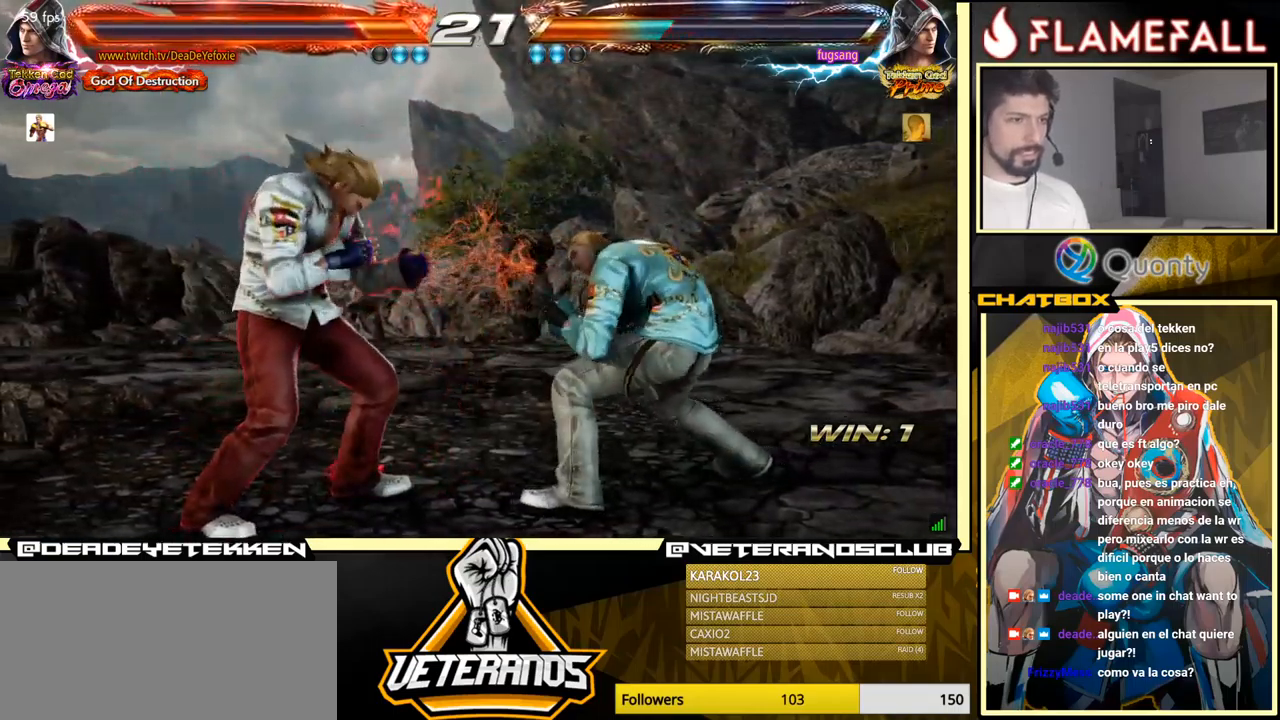
{"buttons": [], "left_stick": "left", "events": [[33, "left_stick", "left"], [116, "left_stick", "center"], [183, "left_stick", "left"]]}
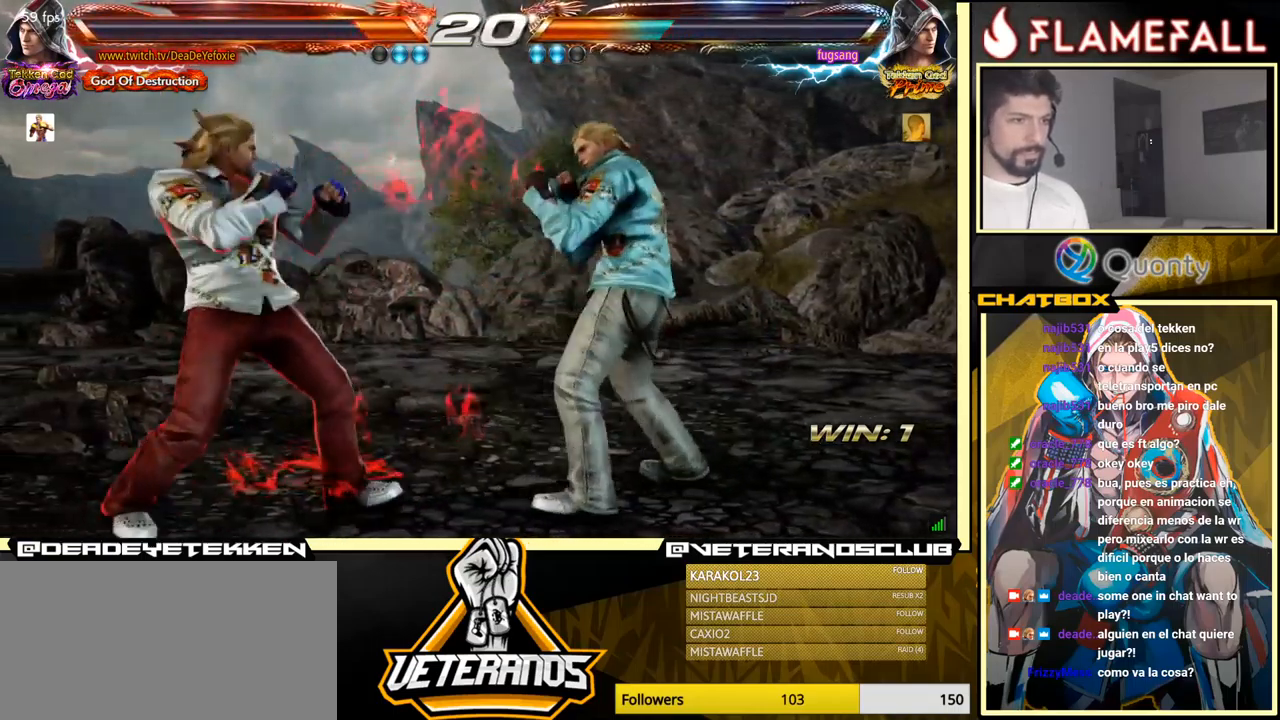
{"buttons": ["A"], "left_stick": "down-right", "events": [[400, "L1", "down"], [400, "left_stick", "down-right"], [466, "A", "down"], [500, "L1", "up"]]}
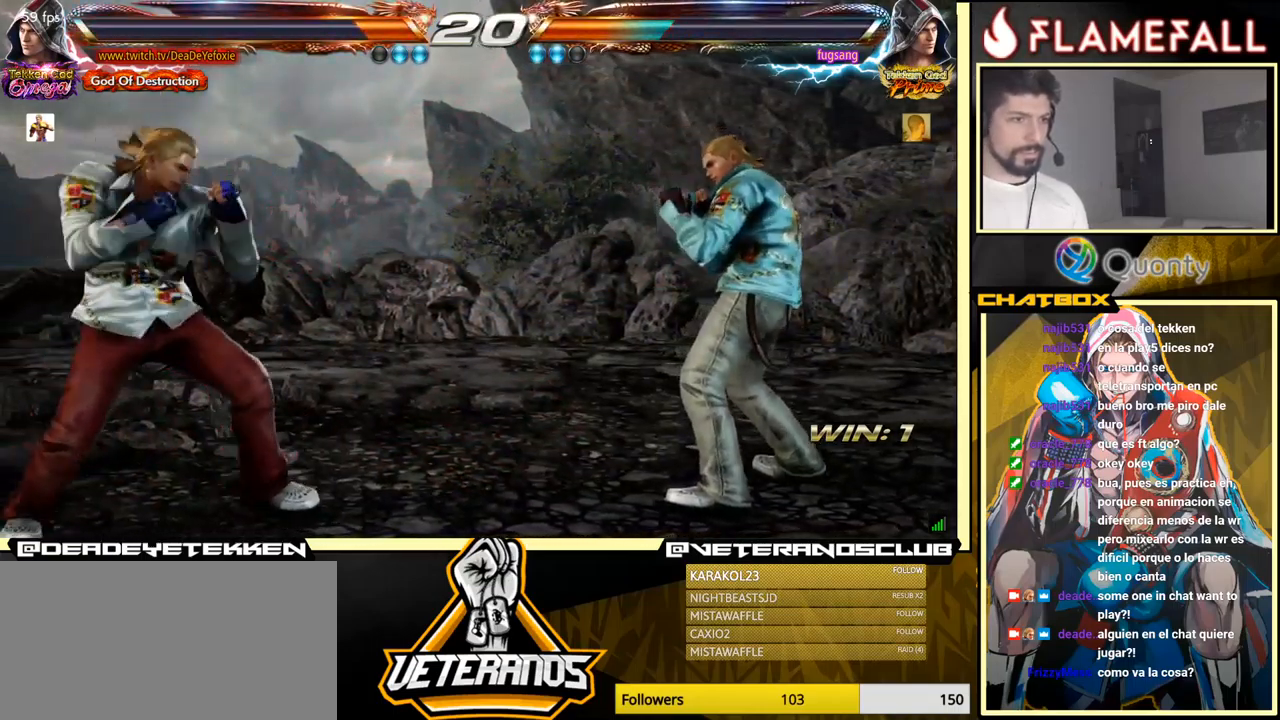
{"buttons": ["A"], "left_stick": "right", "events": [[133, "left_stick", "right"]]}
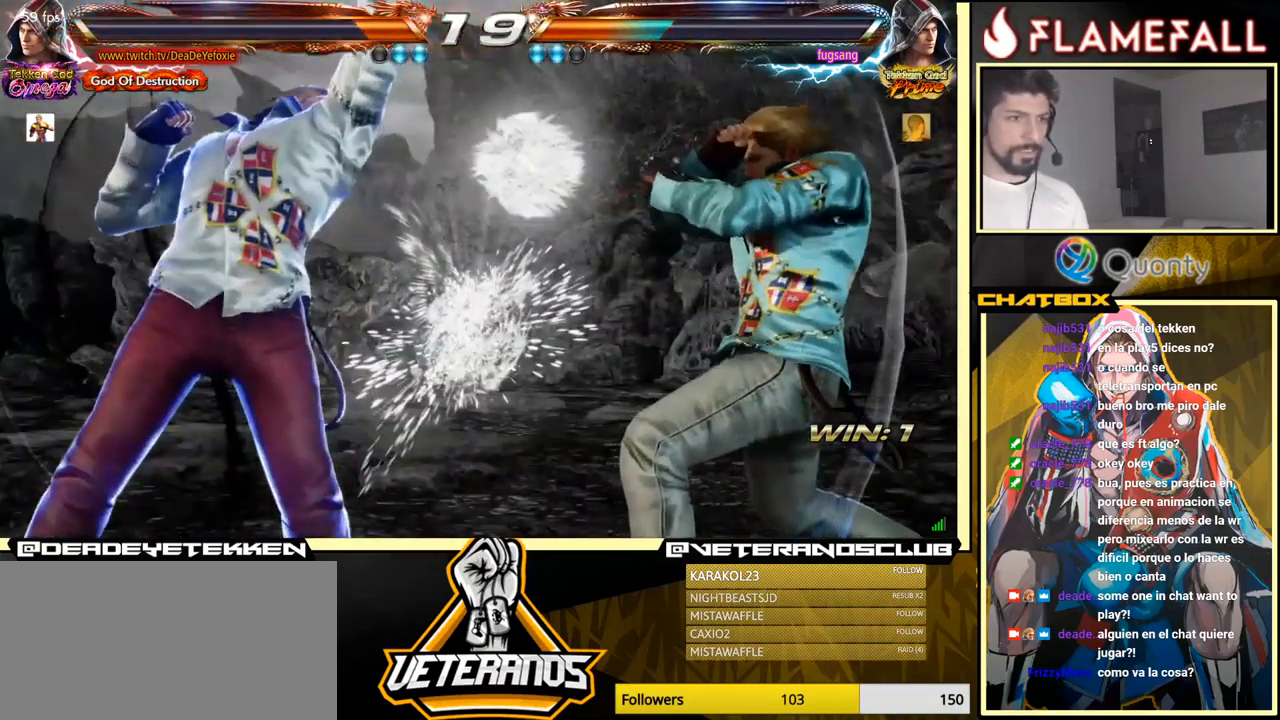
{"buttons": [], "left_stick": "right", "events": [[333, "A", "up"], [366, "X", "down"], [416, "X", "up"]]}
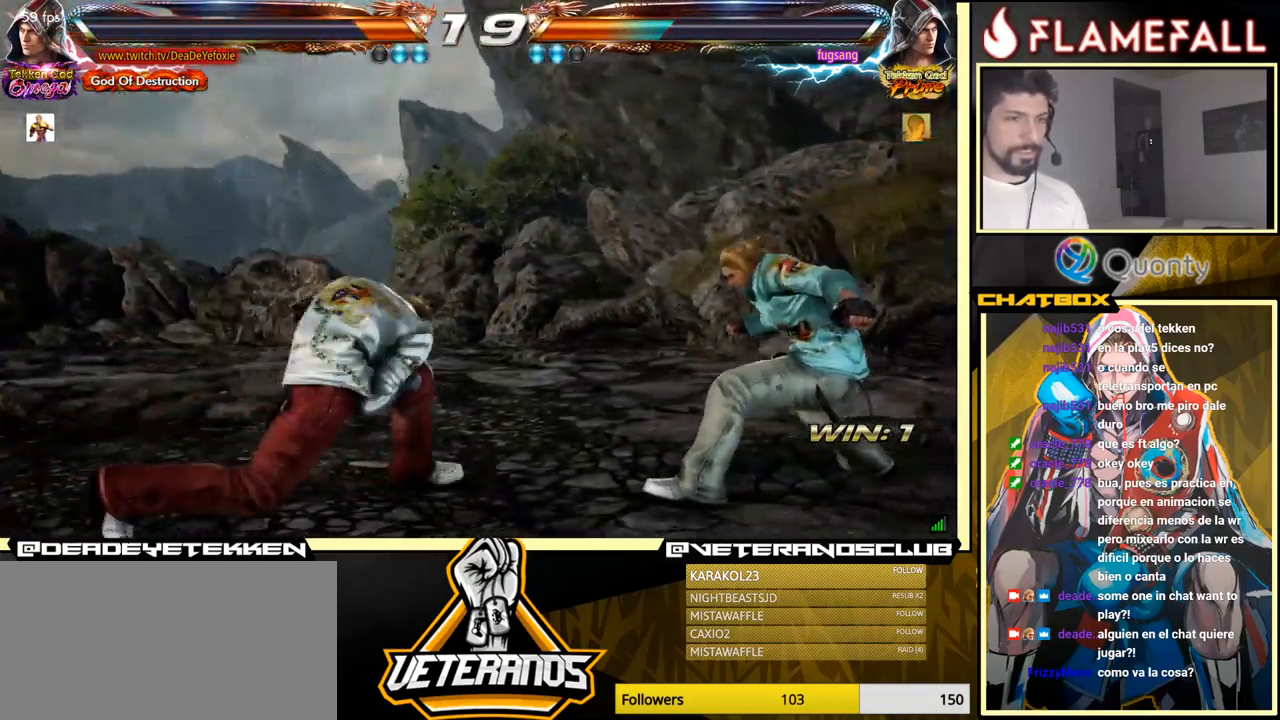
{"buttons": [], "left_stick": "left", "events": [[100, "left_stick", "left"], [266, "left_stick", "center"], [483, "left_stick", "left"]]}
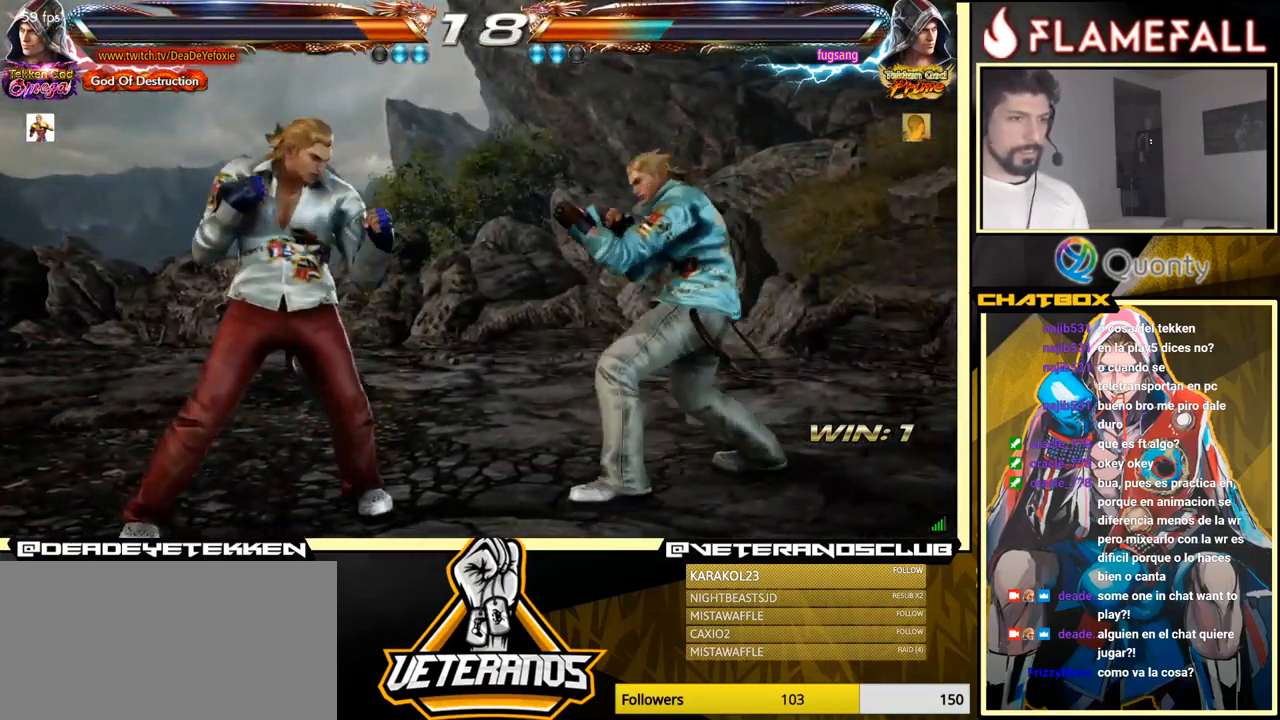
{"buttons": [], "left_stick": "down-left", "events": [[50, "left_stick", "center"], [116, "left_stick", "left"], [483, "left_stick", "down-left"]]}
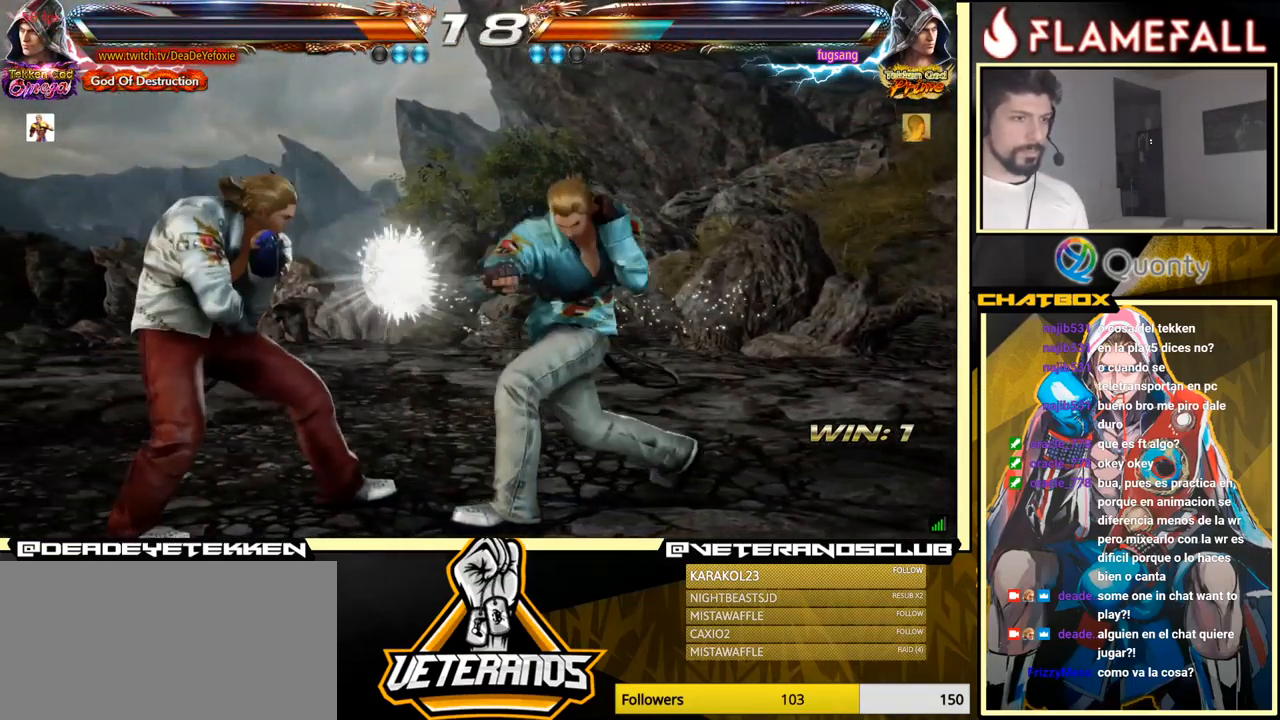
{"buttons": ["A"], "left_stick": "right", "events": [[166, "left_stick", "center"], [216, "left_stick", "down-right"], [233, "Y", "down"], [350, "A", "down"], [350, "Y", "up"], [450, "left_stick", "right"]]}
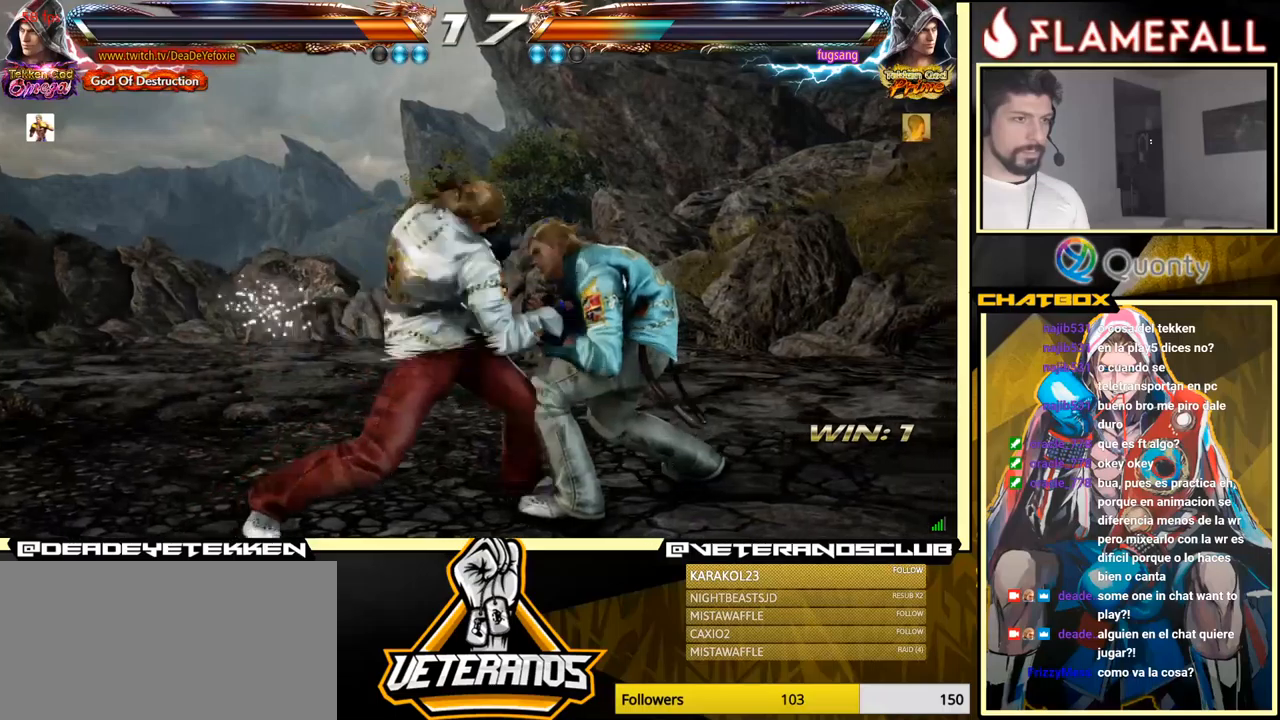
{"buttons": [], "left_stick": "right", "events": [[50, "A", "up"], [217, "left_stick", "down-left"], [483, "left_stick", "right"]]}
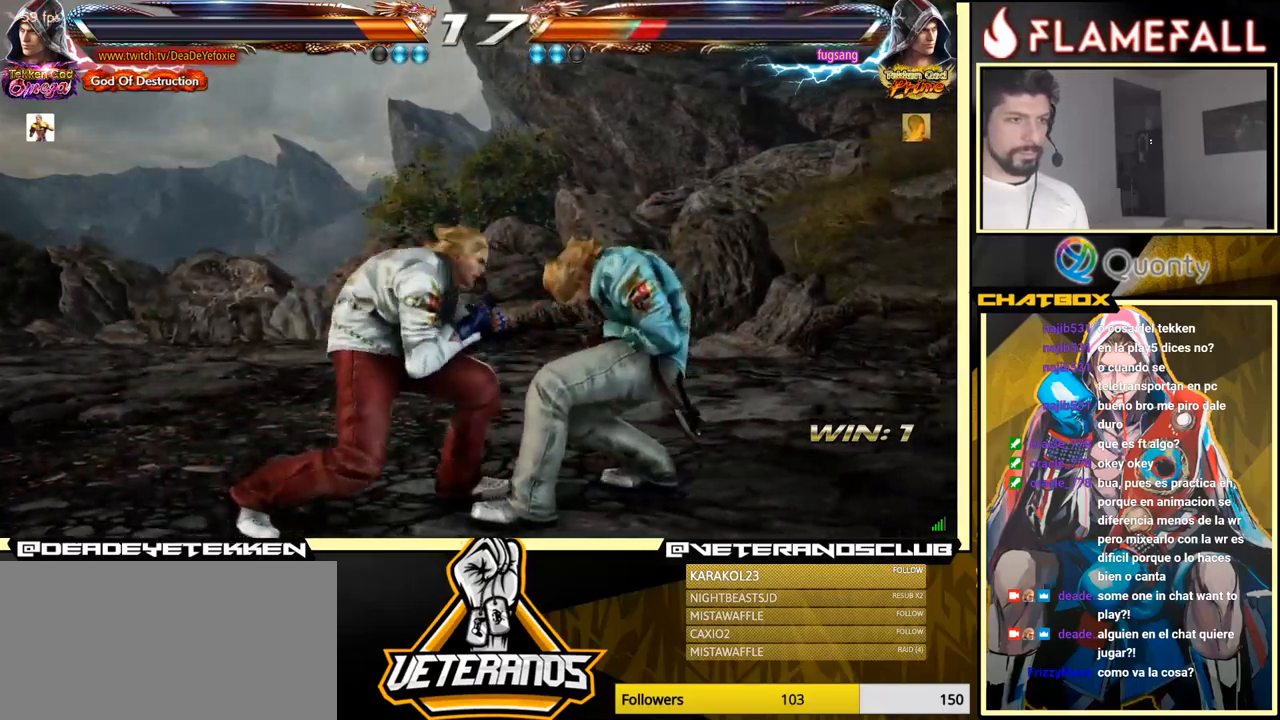
{"buttons": [], "left_stick": "center", "events": [[83, "left_stick", "center"], [183, "left_stick", "down"], [283, "left_stick", "right"], [500, "left_stick", "center"]]}
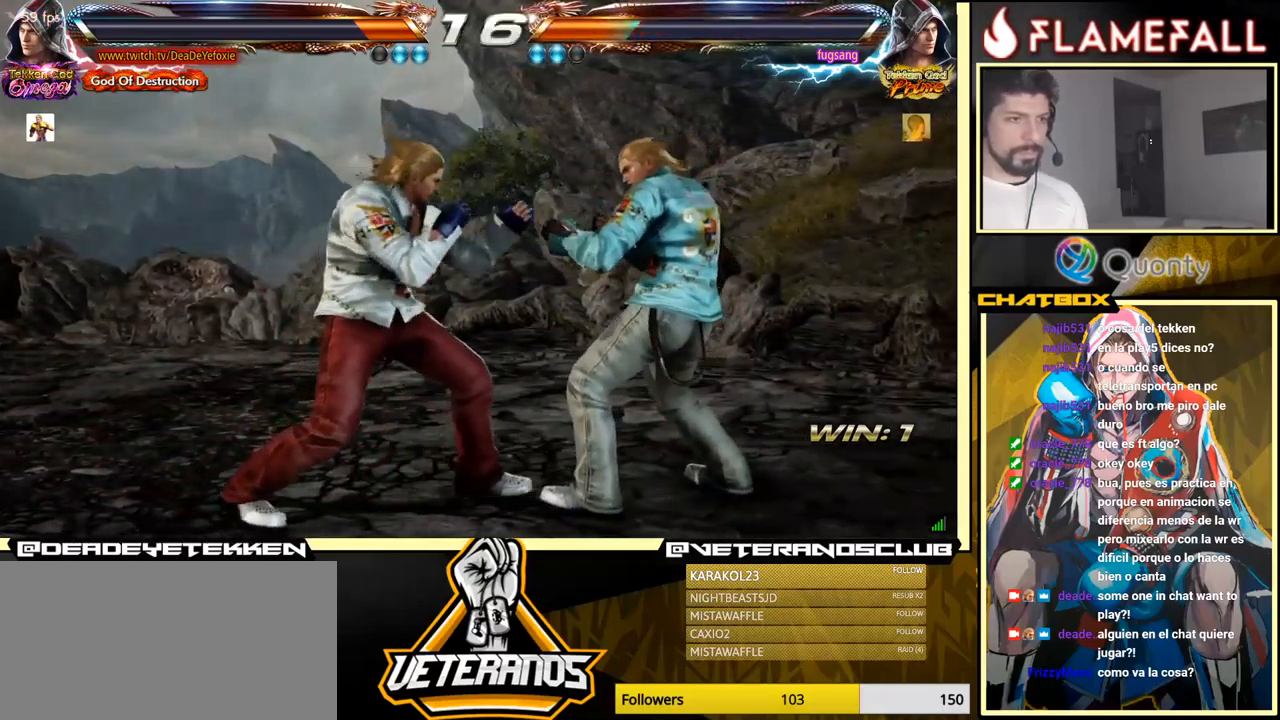
{"buttons": ["A"], "left_stick": "right", "events": [[83, "left_stick", "right"], [117, "A", "down"], [250, "A", "up"], [267, "left_stick", "down-left"], [483, "A", "down"], [483, "left_stick", "right"]]}
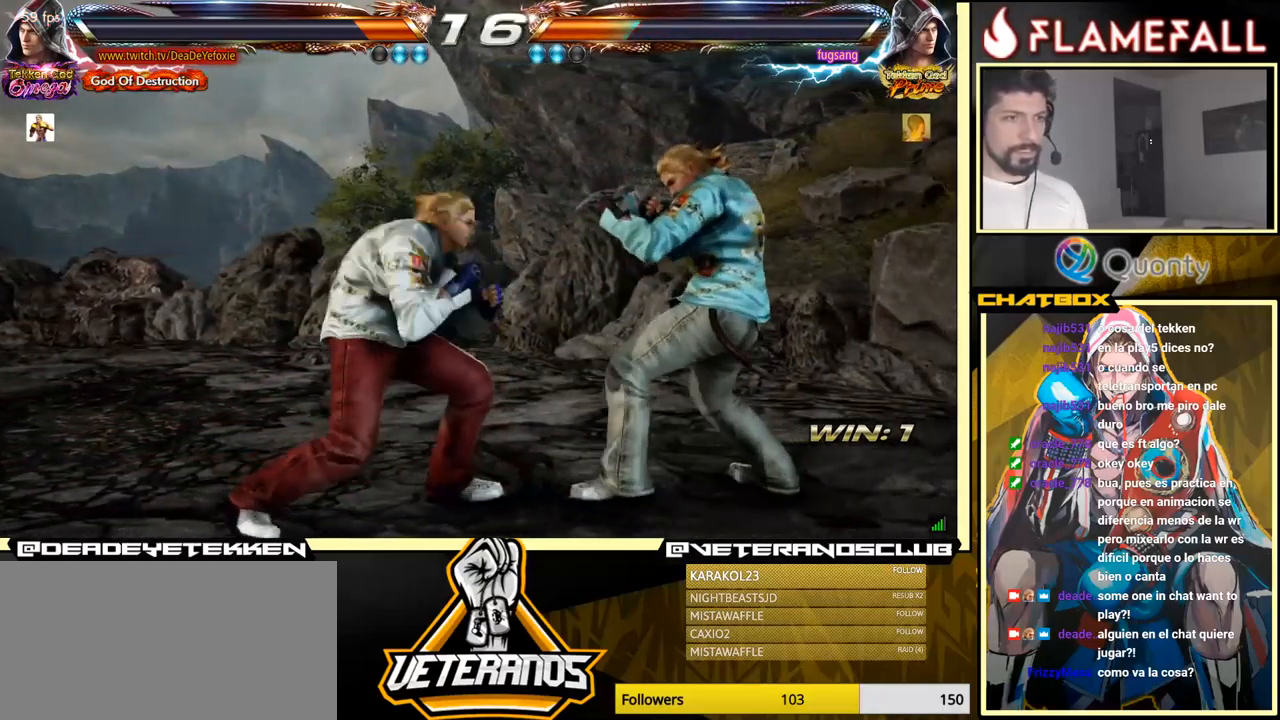
{"buttons": ["A"], "left_stick": "right", "events": []}
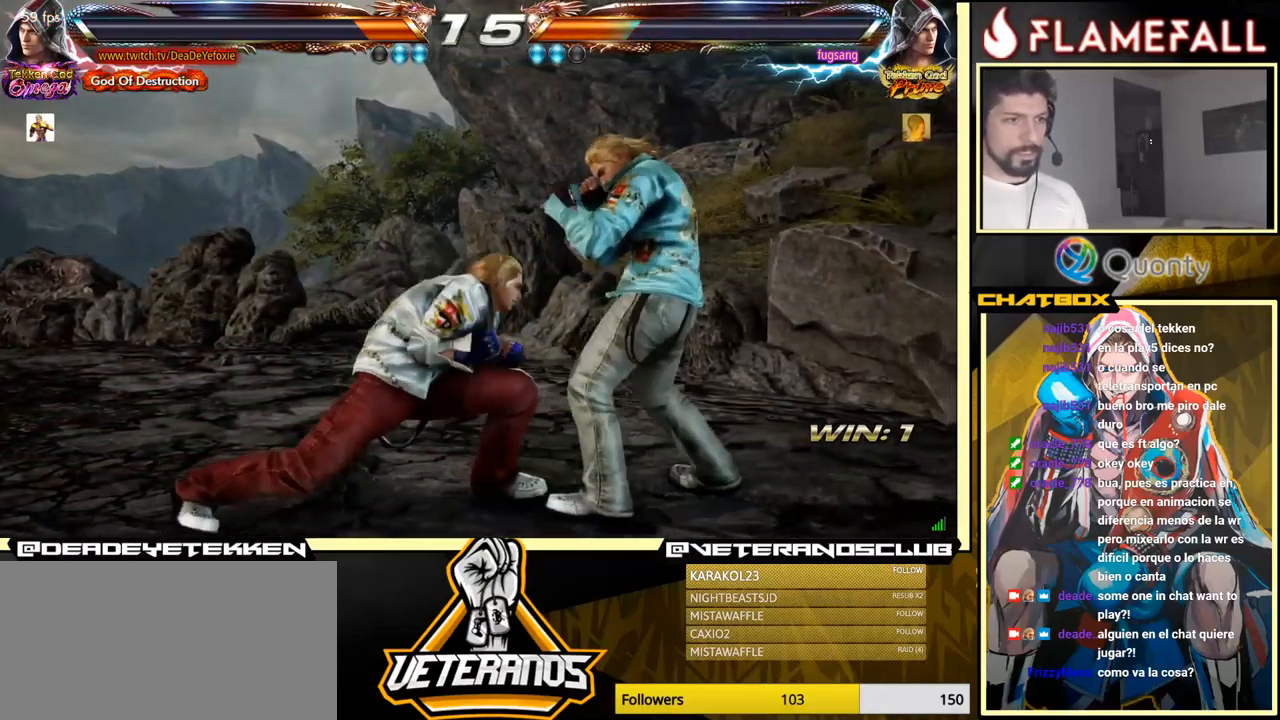
{"buttons": ["A"], "left_stick": "right", "events": [[167, "Y", "down"], [267, "Y", "up"], [333, "Y", "down"], [417, "Y", "up"], [450, "Y", "down"], [500, "Y", "up"]]}
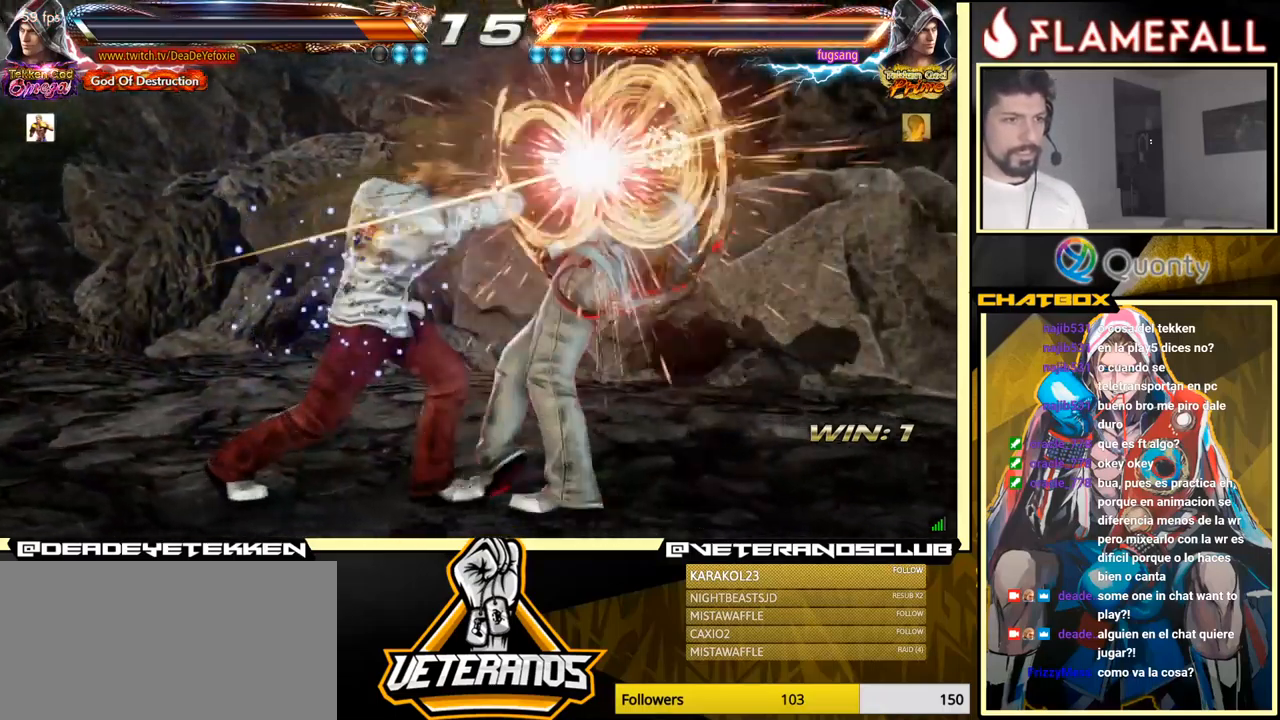
{"buttons": ["A"], "left_stick": "right", "events": [[33, "Y", "down"], [117, "Y", "up"], [133, "Y", "down"], [217, "Y", "up"], [250, "Y", "down"], [333, "Y", "up"]]}
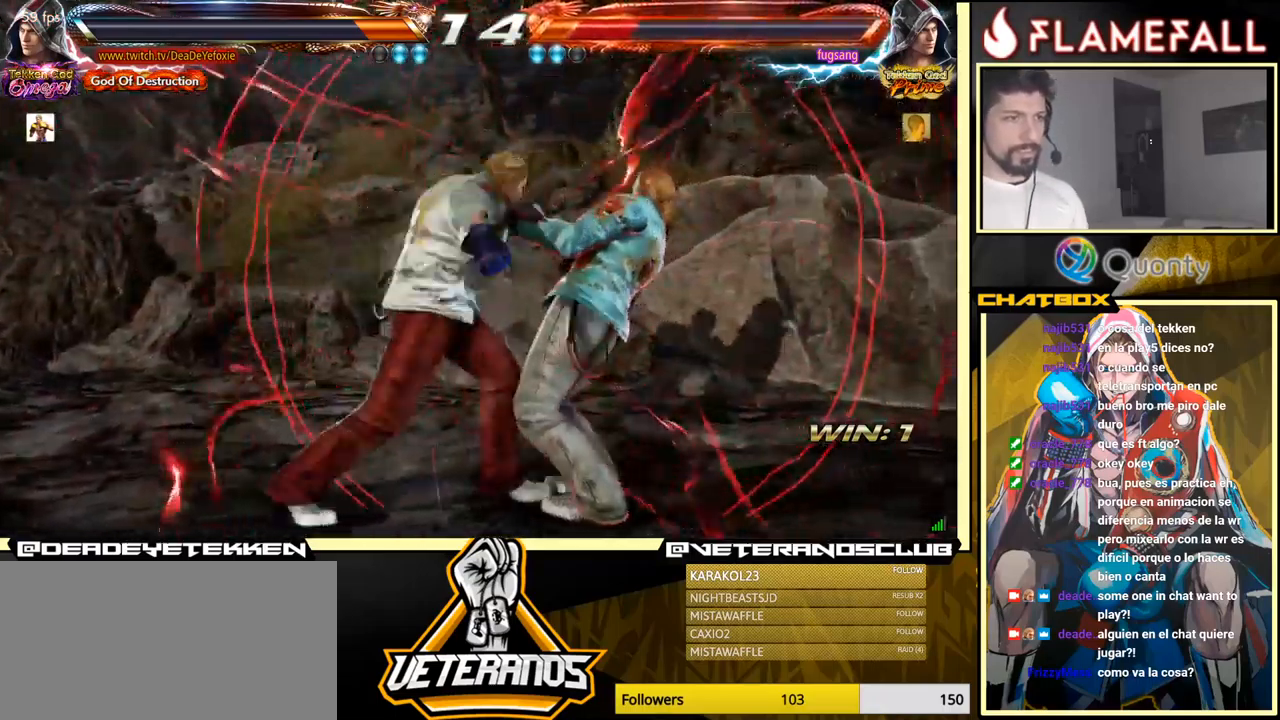
{"buttons": ["A"], "left_stick": "right", "events": []}
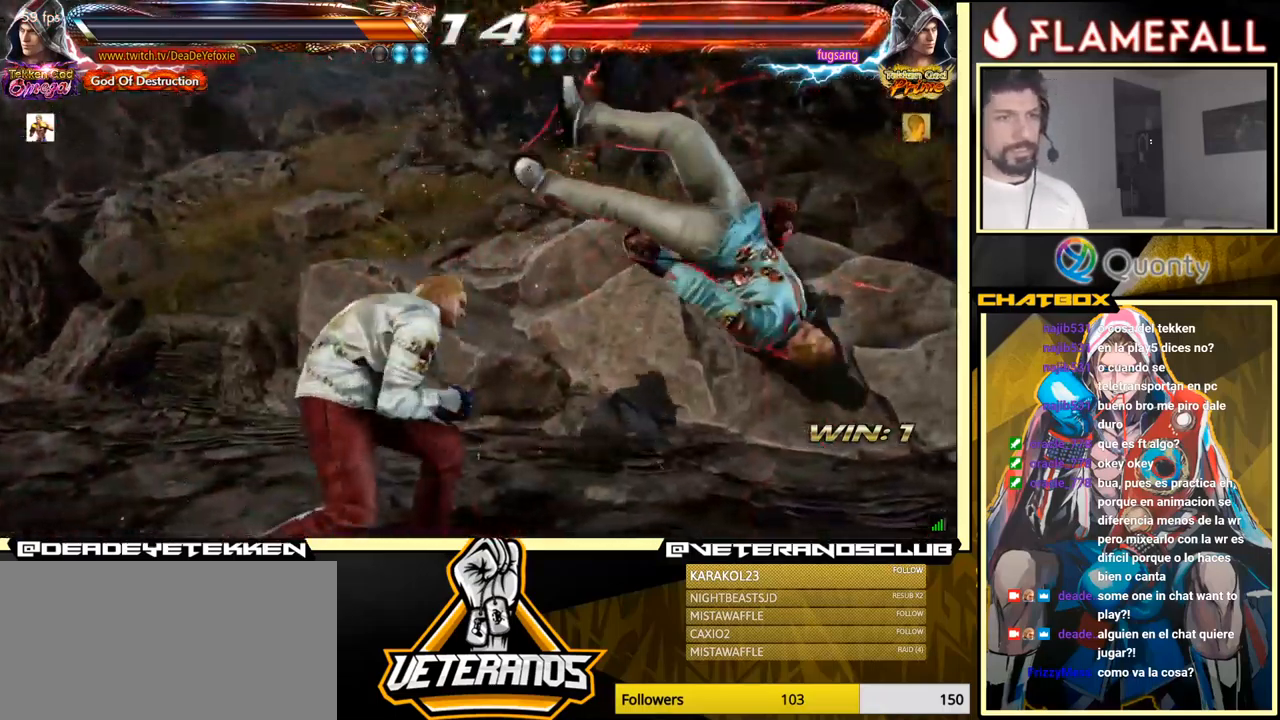
{"buttons": [], "left_stick": "center", "events": [[133, "X", "down"], [167, "A", "up"], [450, "X", "up"], [450, "left_stick", "center"]]}
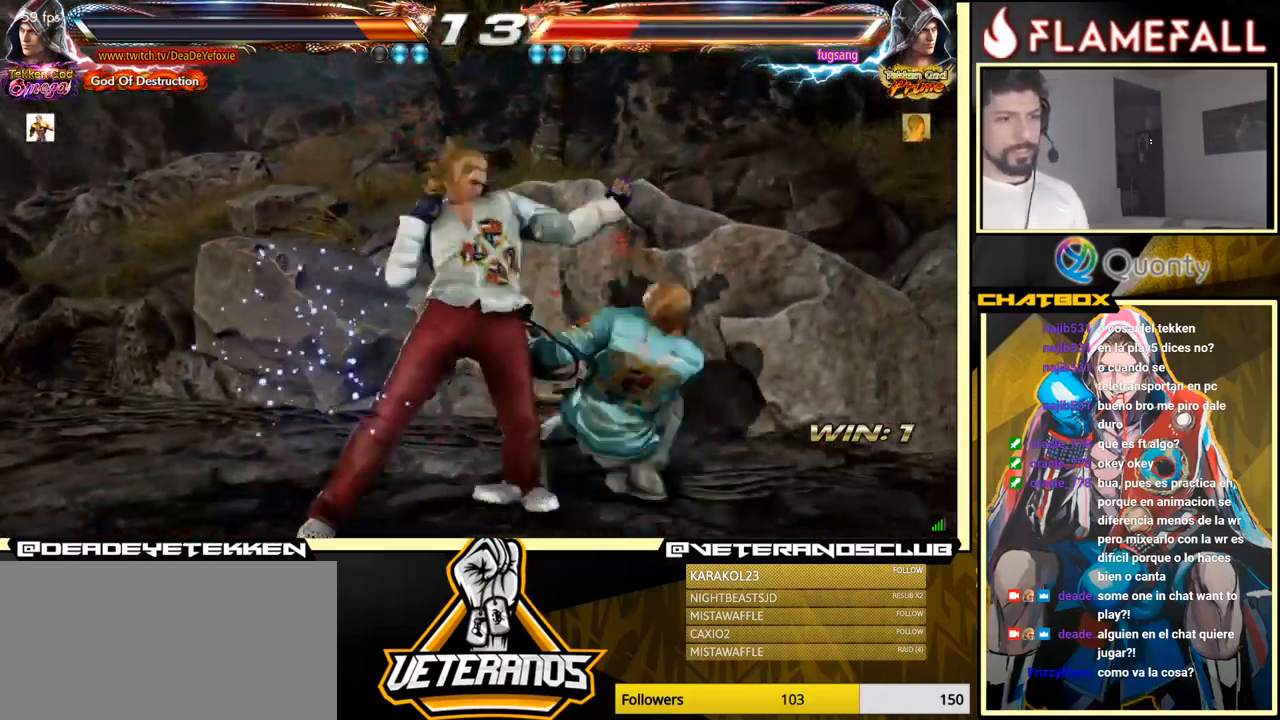
{"buttons": [], "left_stick": "center", "events": []}
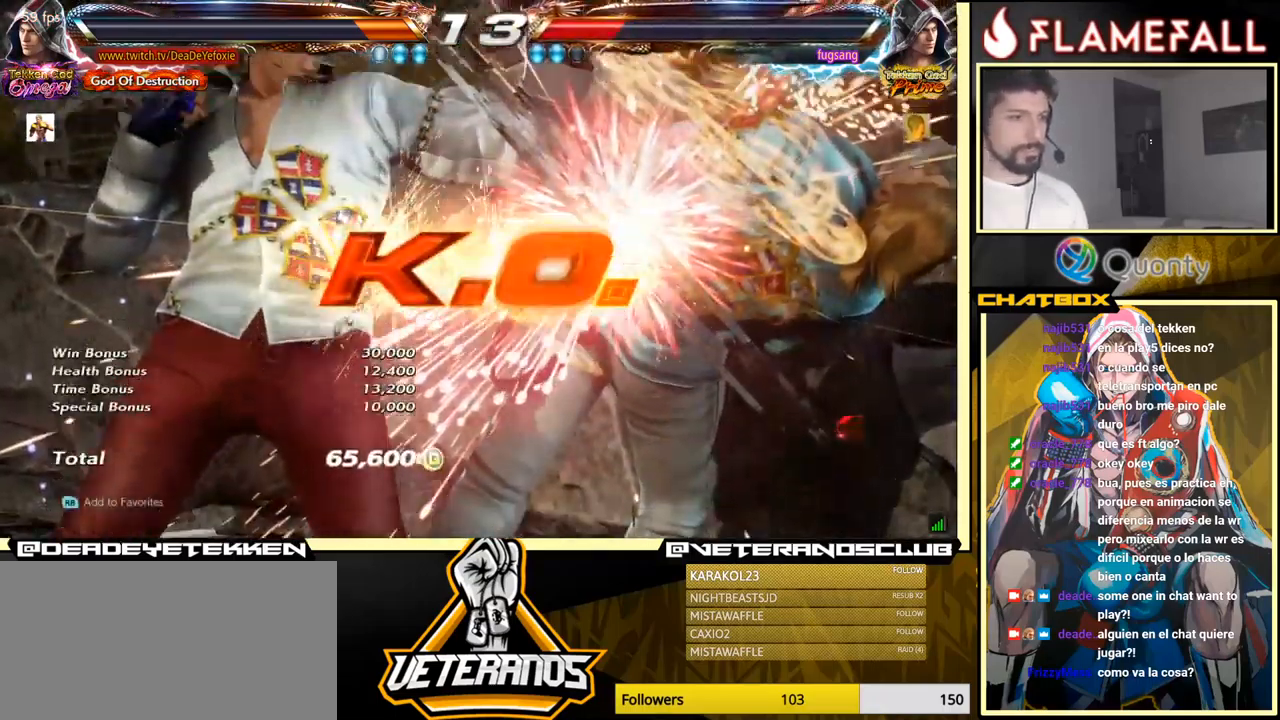
{"buttons": [], "left_stick": "center", "events": []}
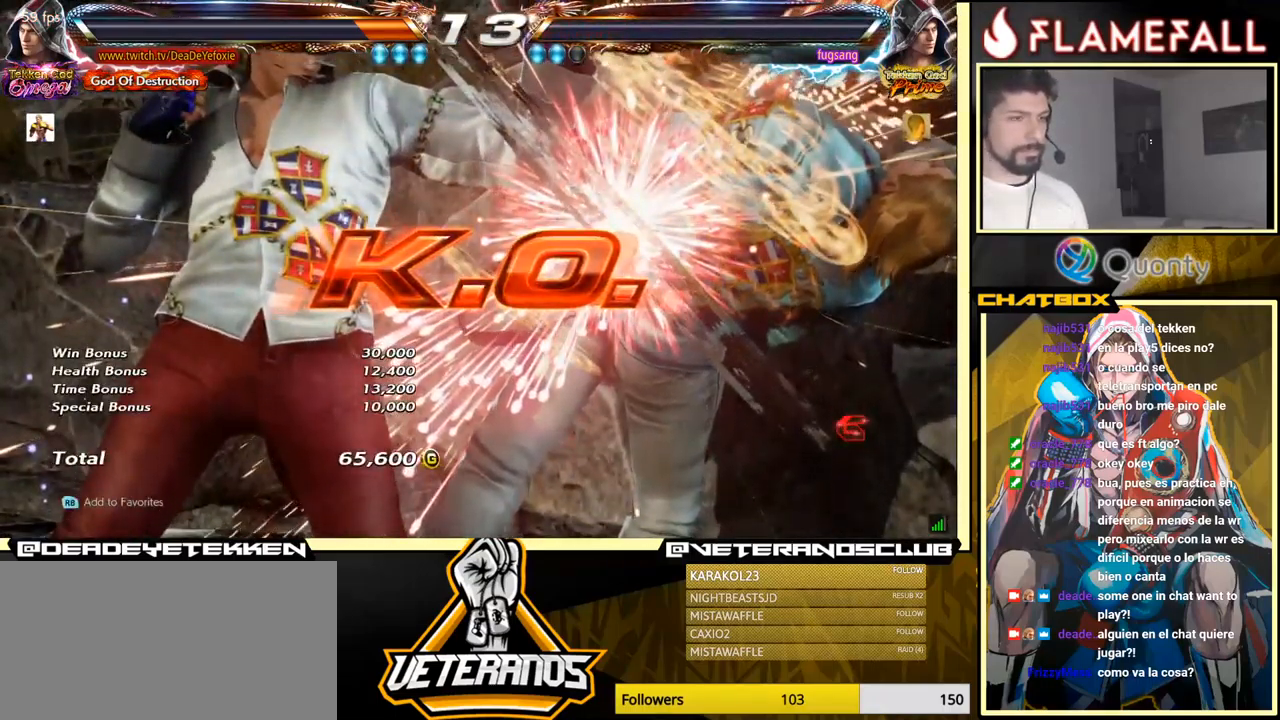
{"buttons": [], "left_stick": "center", "events": []}
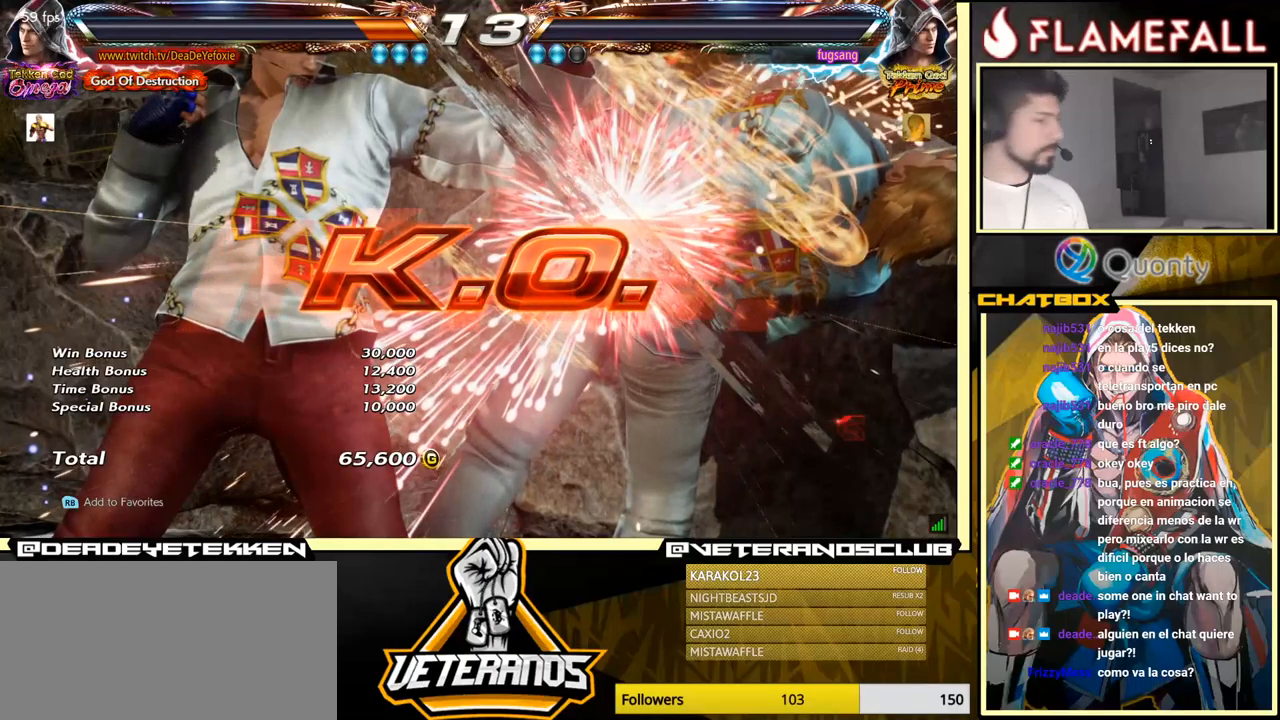
{"buttons": [], "left_stick": "center", "events": [[317, "X", "down"], [367, "X", "up"]]}
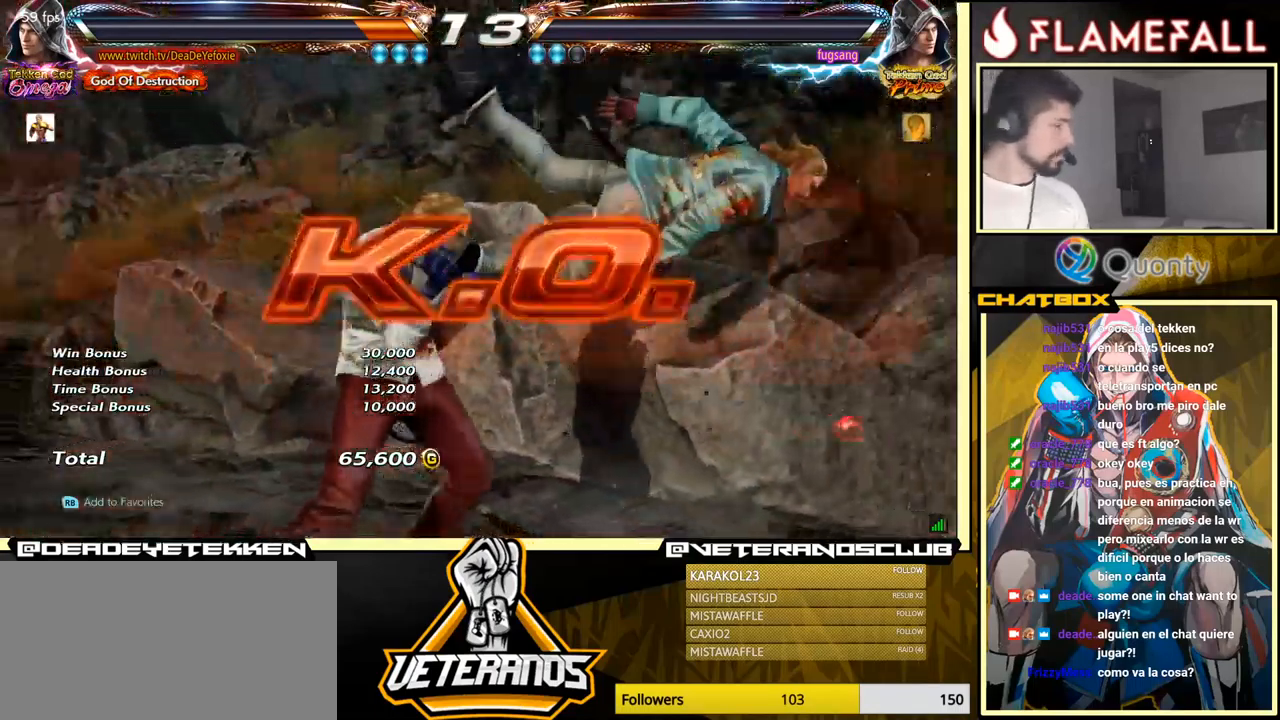
{"buttons": ["X"], "left_stick": "center", "events": [[34, "X", "down"], [100, "X", "up"], [117, "Y", "down"], [184, "X", "down"], [184, "Y", "up"], [234, "X", "up"], [284, "X", "down"], [334, "X", "up"], [334, "Y", "down"], [384, "Y", "up"], [400, "X", "down"], [450, "X", "up"], [450, "Y", "down"], [500, "X", "down"], [500, "Y", "up"]]}
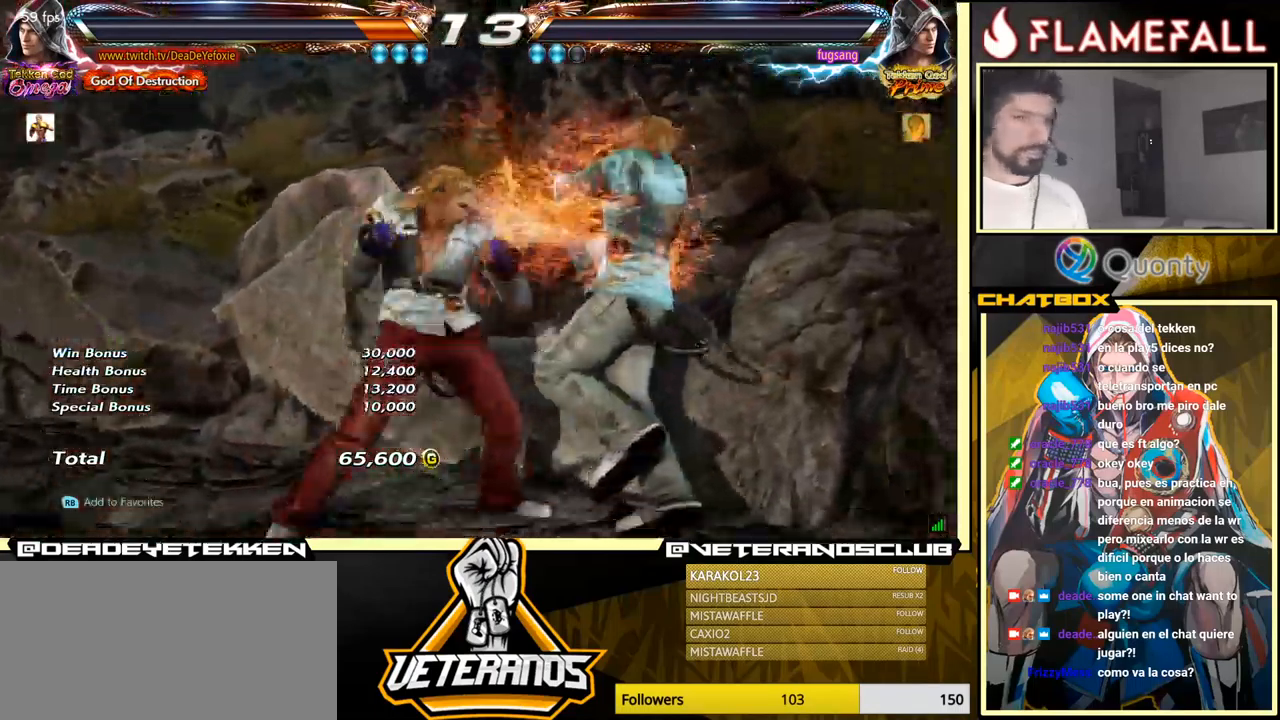
{"buttons": ["Y"], "left_stick": "center", "events": [[84, "X", "up"], [367, "X", "down"], [400, "X", "up"], [434, "Y", "down"]]}
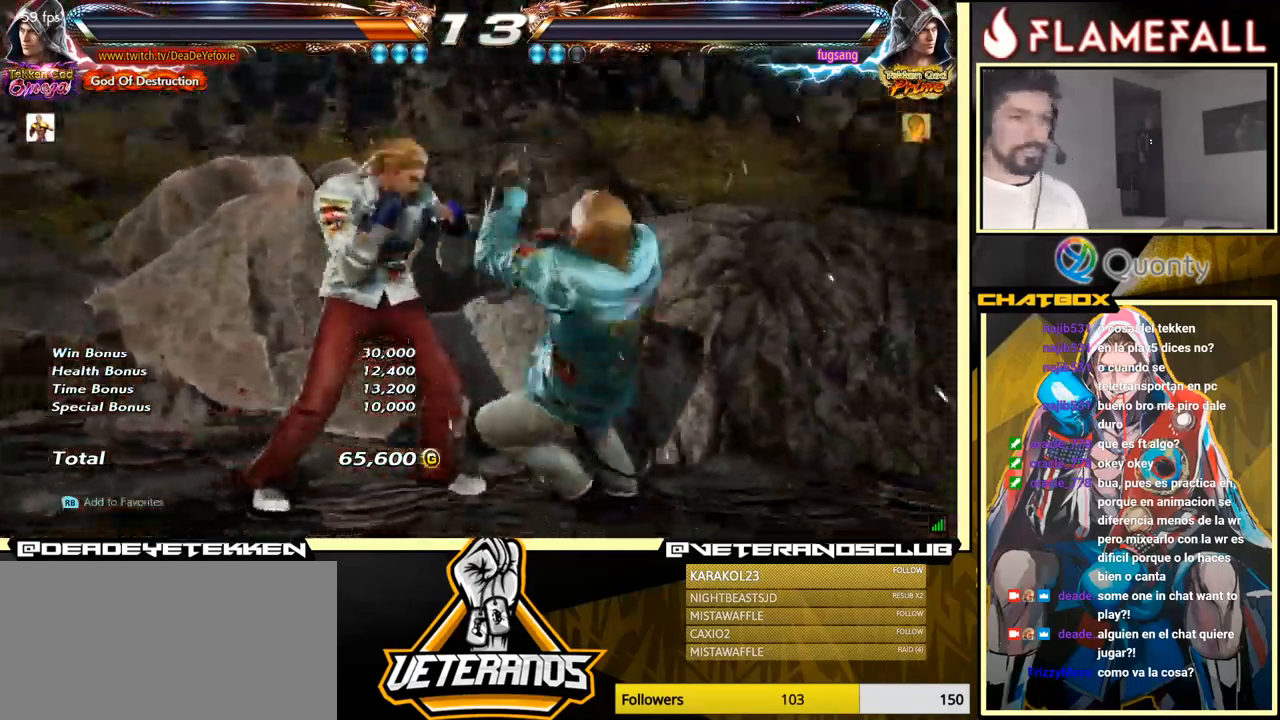
{"buttons": [], "left_stick": "center", "events": [[34, "X", "down"], [67, "Y", "up"], [117, "X", "up"]]}
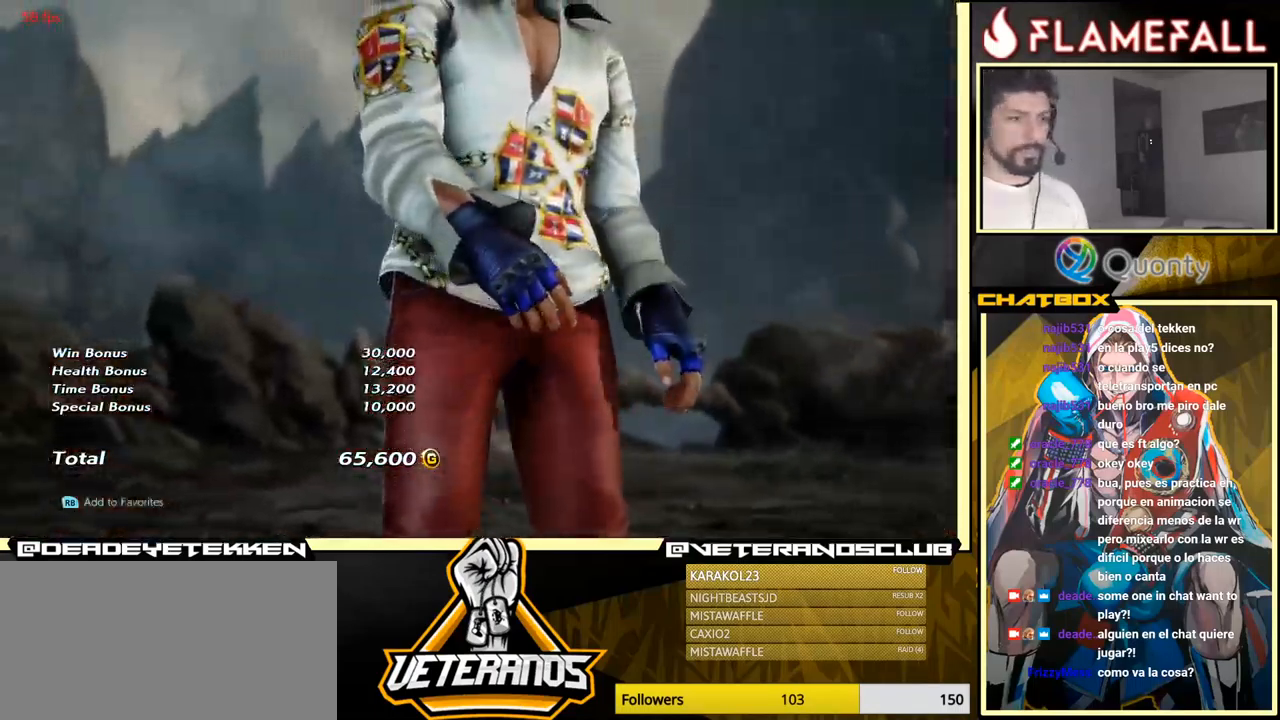
{"buttons": [], "left_stick": "center", "events": []}
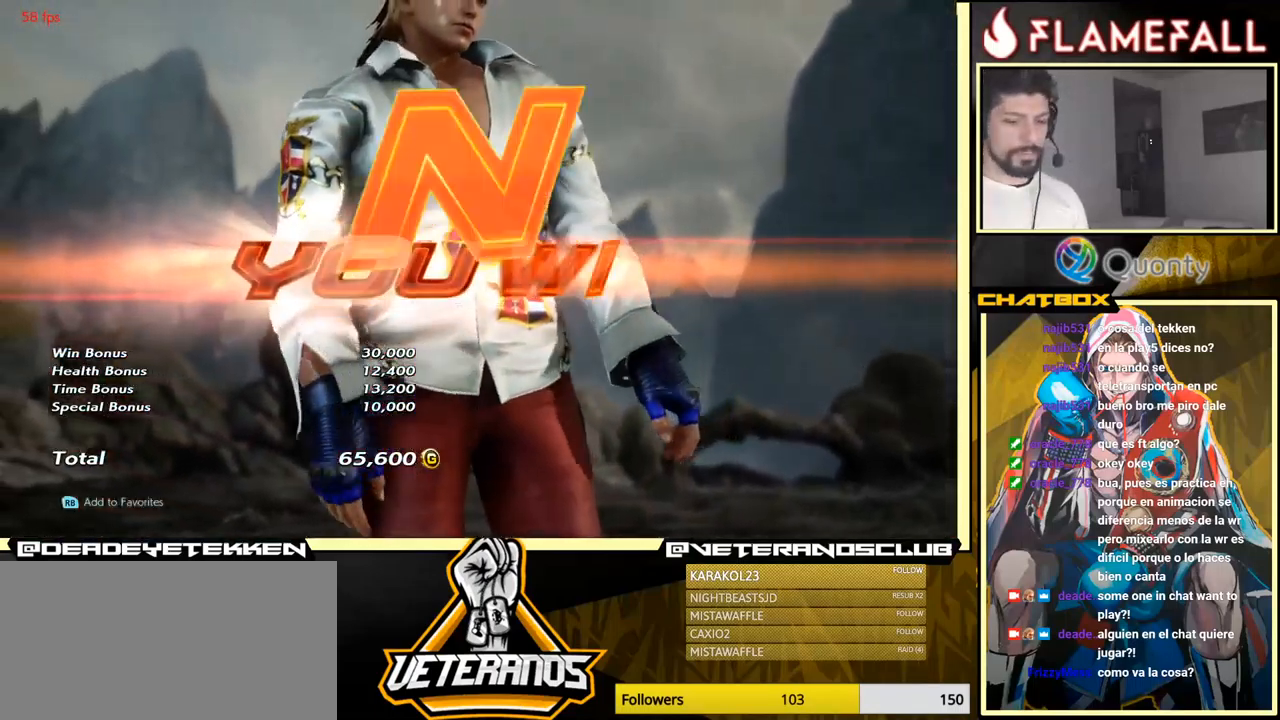
{"buttons": [], "left_stick": "center", "events": [[184, "START", "down"], [417, "START", "up"]]}
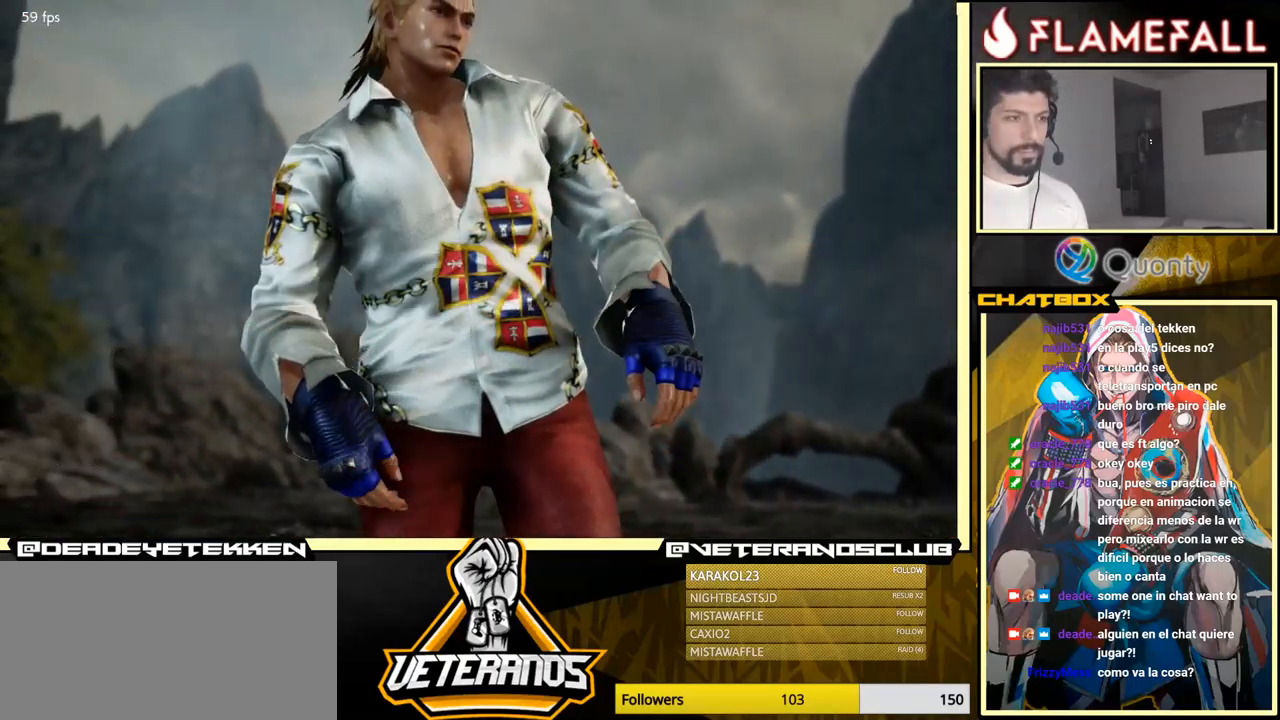
{"buttons": ["A"], "left_stick": "center", "events": [[84, "A", "down"], [250, "A", "up"], [467, "A", "down"]]}
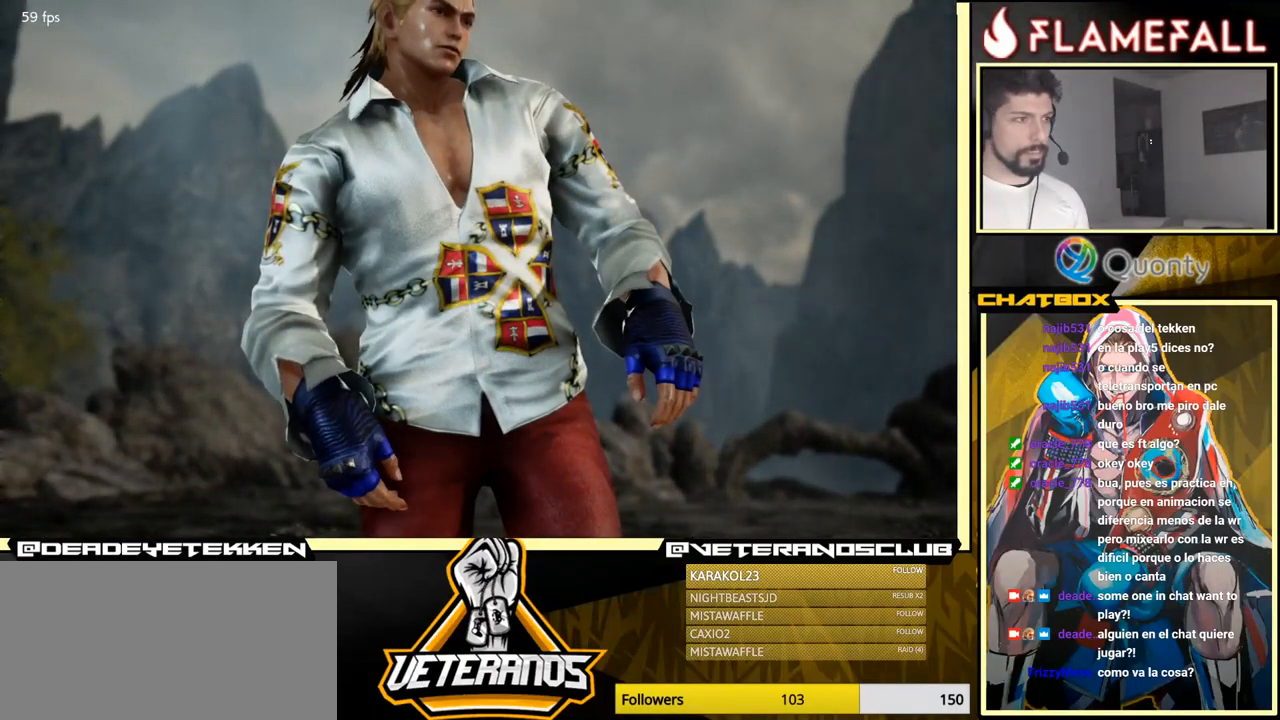
{"buttons": [], "left_stick": "center", "events": [[67, "A", "up"], [200, "A", "down"], [250, "A", "up"], [367, "A", "down"], [384, "A", "up"]]}
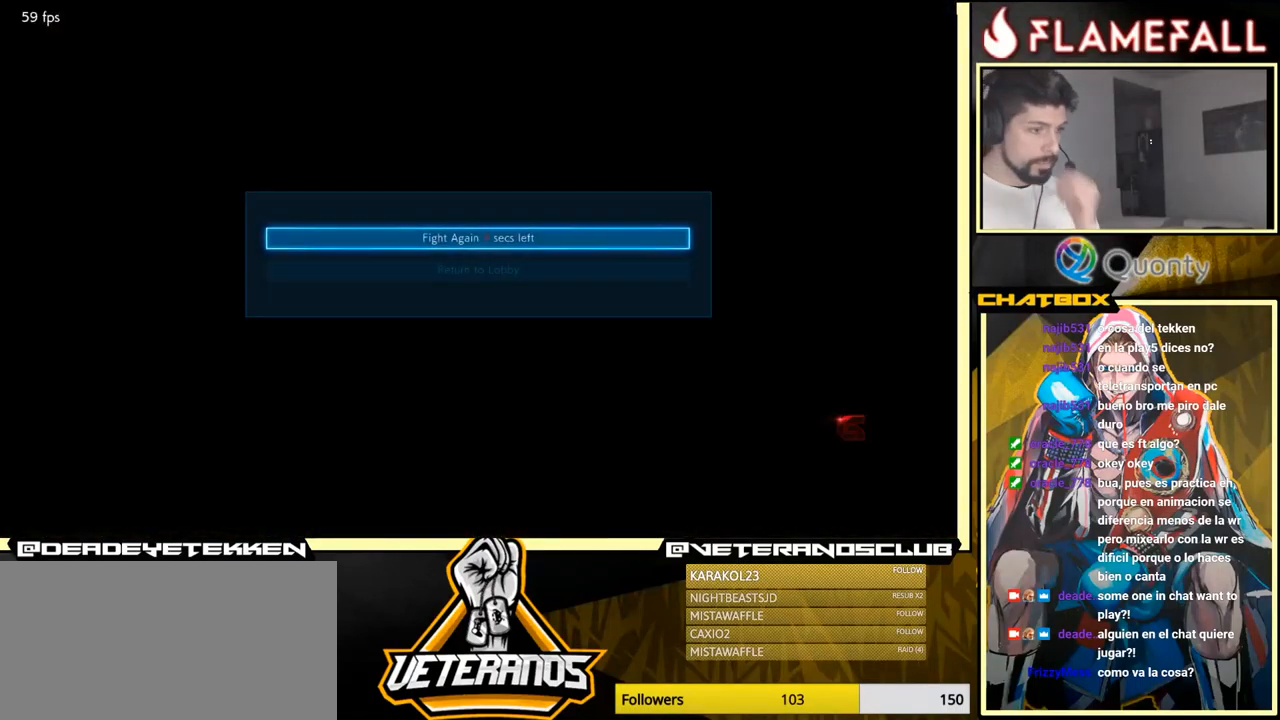
{"buttons": [], "left_stick": "center", "events": [[84, "A", "down"], [184, "A", "up"], [234, "A", "down"], [334, "A", "up"]]}